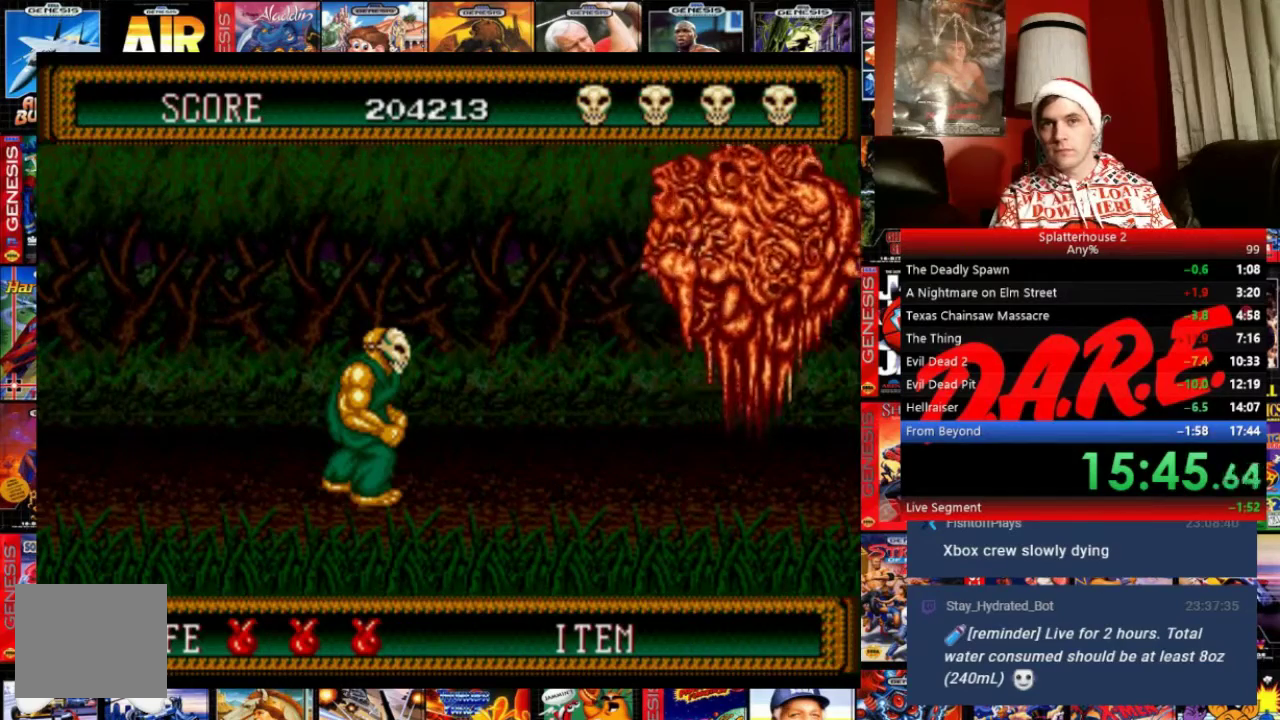
Gameplay with a controller (Xbox layout); each line is a JSON object with the inputs held at the frame after it. "events" lists button and stick changes between this image and that frame as [ms after this image, input, new state], when the widget could be followed in between. Not read: DPAD_DOWN DPAD_LEFT DPAD_RIGHT L3 R2 R3 left_stick right_stick.
{"buttons": ["B"], "events": [[401, "B", "down"]]}
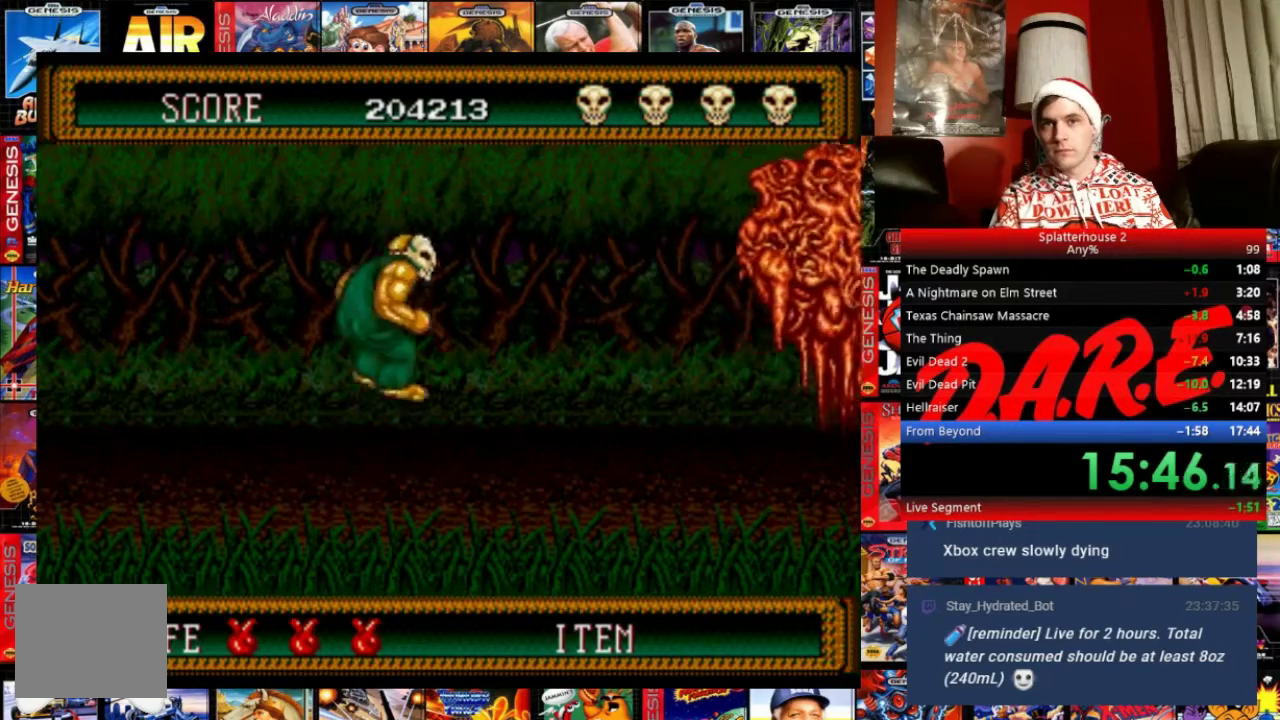
{"buttons": ["B"], "events": []}
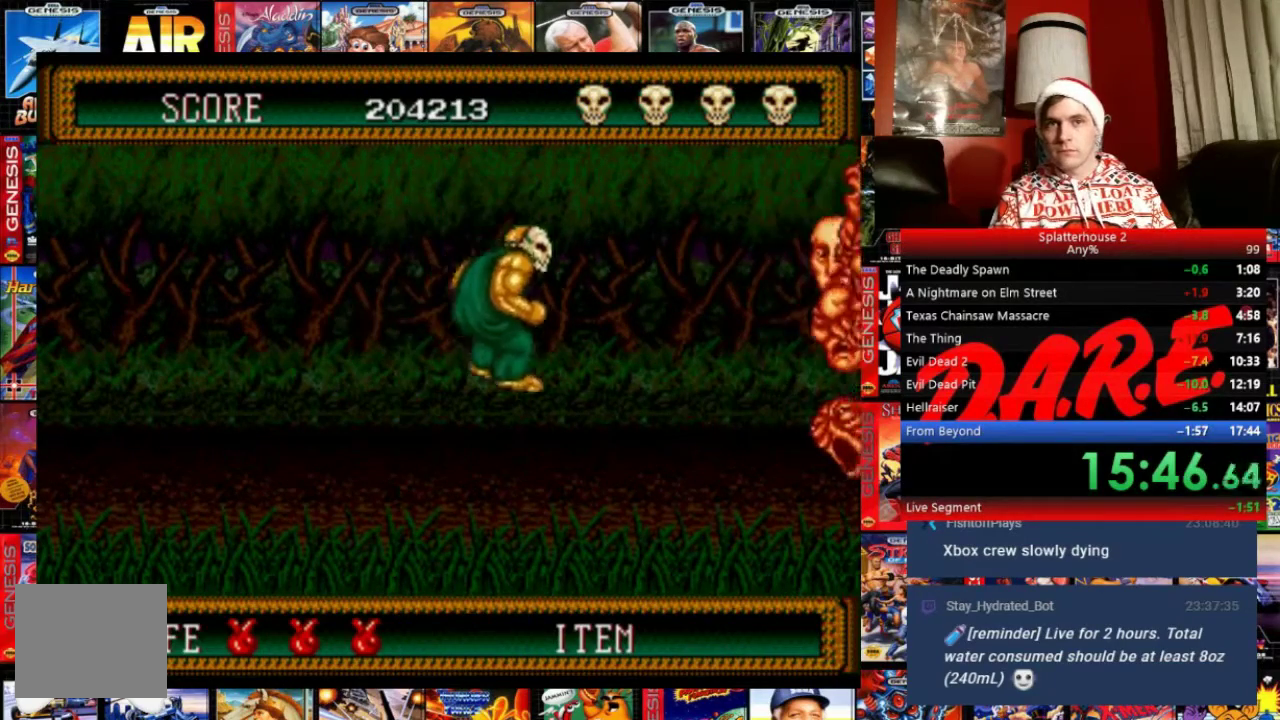
{"buttons": [], "events": [[201, "A", "down"], [234, "B", "up"], [367, "A", "up"]]}
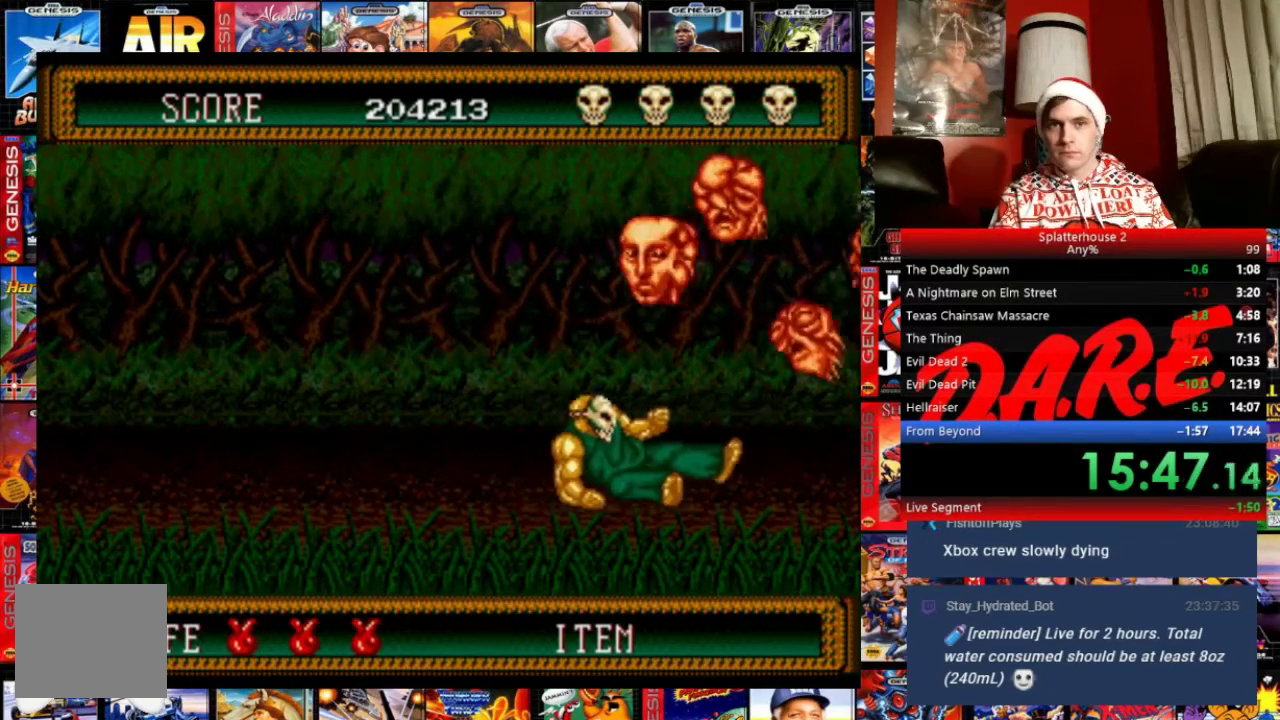
{"buttons": [], "events": []}
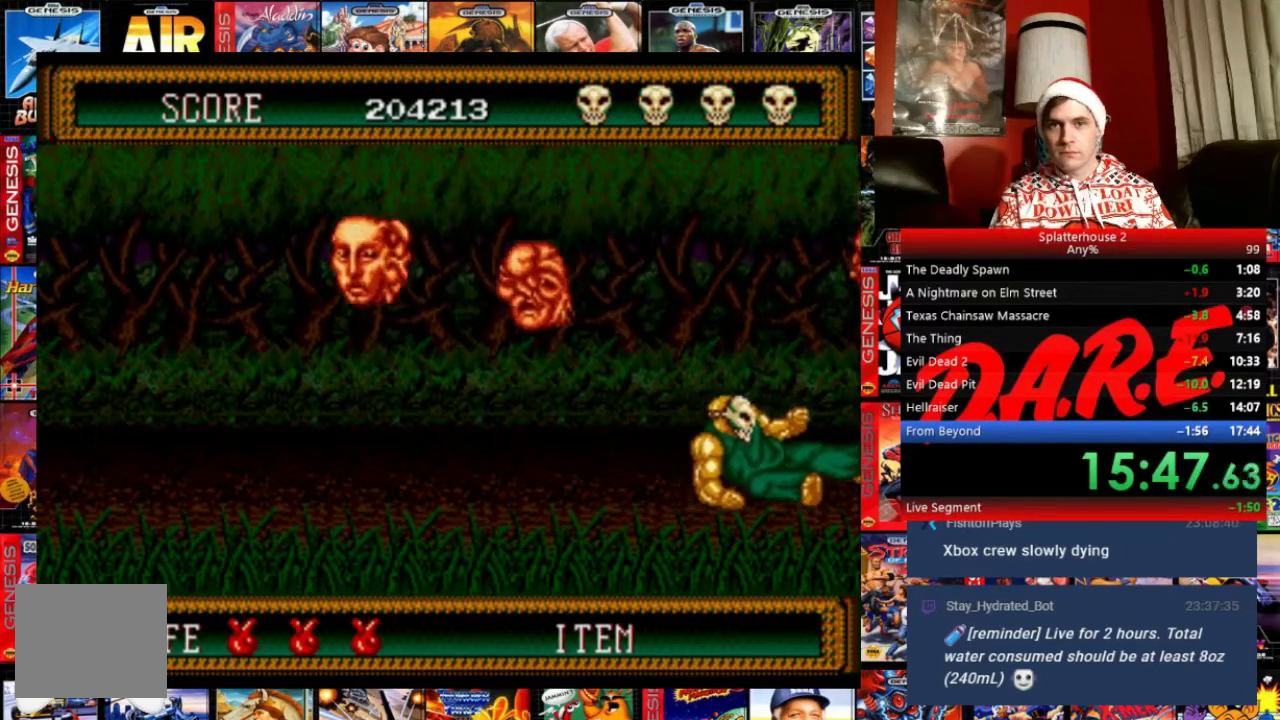
{"buttons": [], "events": [[334, "A", "down"], [434, "A", "up"]]}
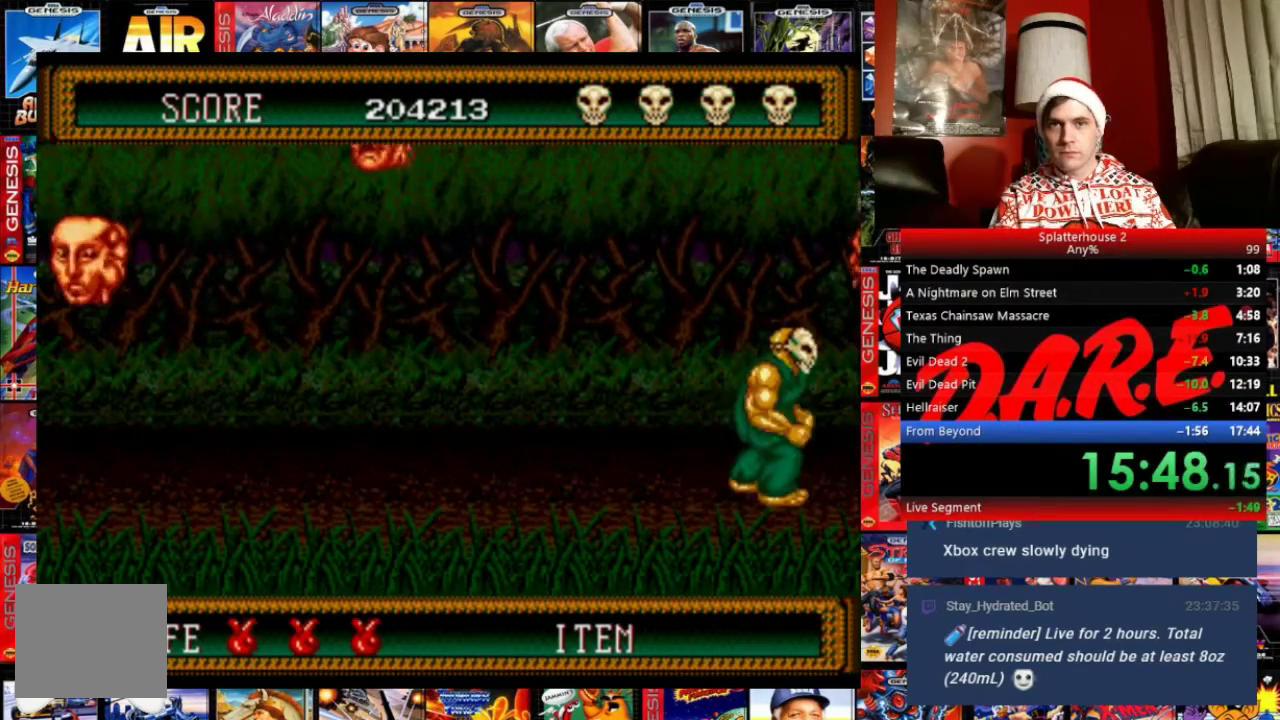
{"buttons": [], "events": [[33, "A", "down"], [133, "A", "up"], [233, "A", "down"], [334, "A", "up"]]}
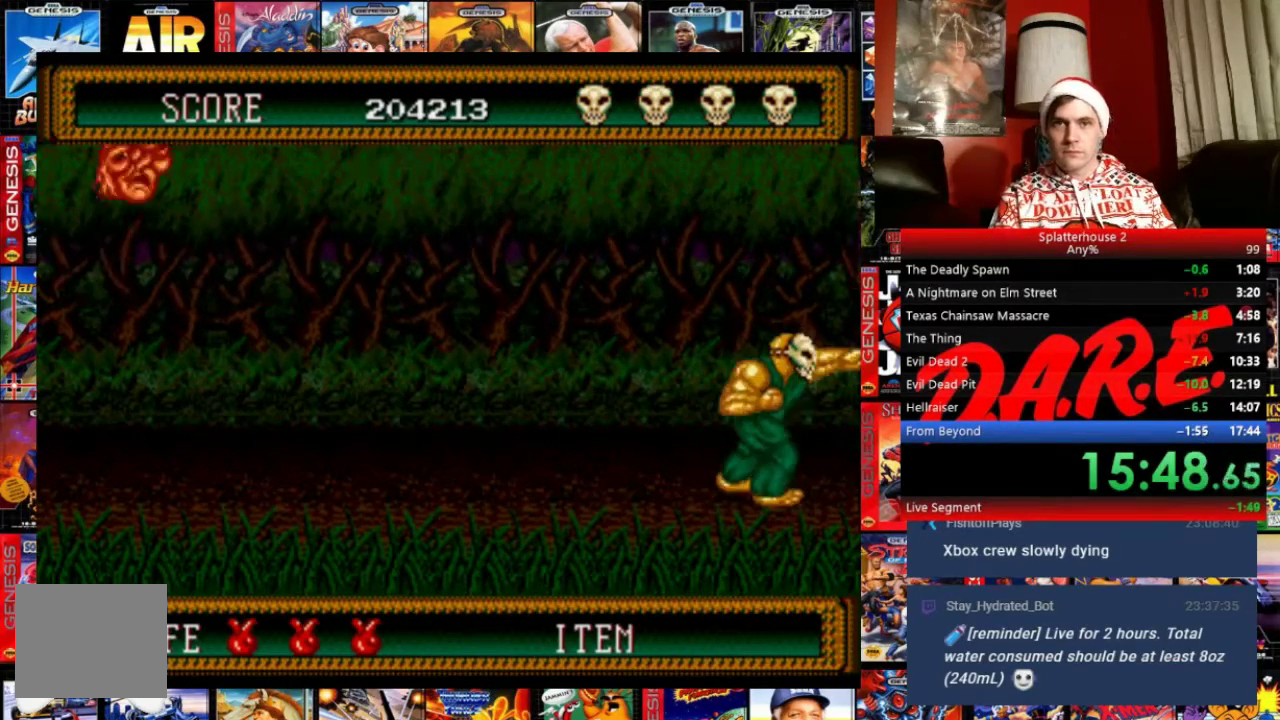
{"buttons": [], "events": [[34, "A", "down"], [134, "A", "up"]]}
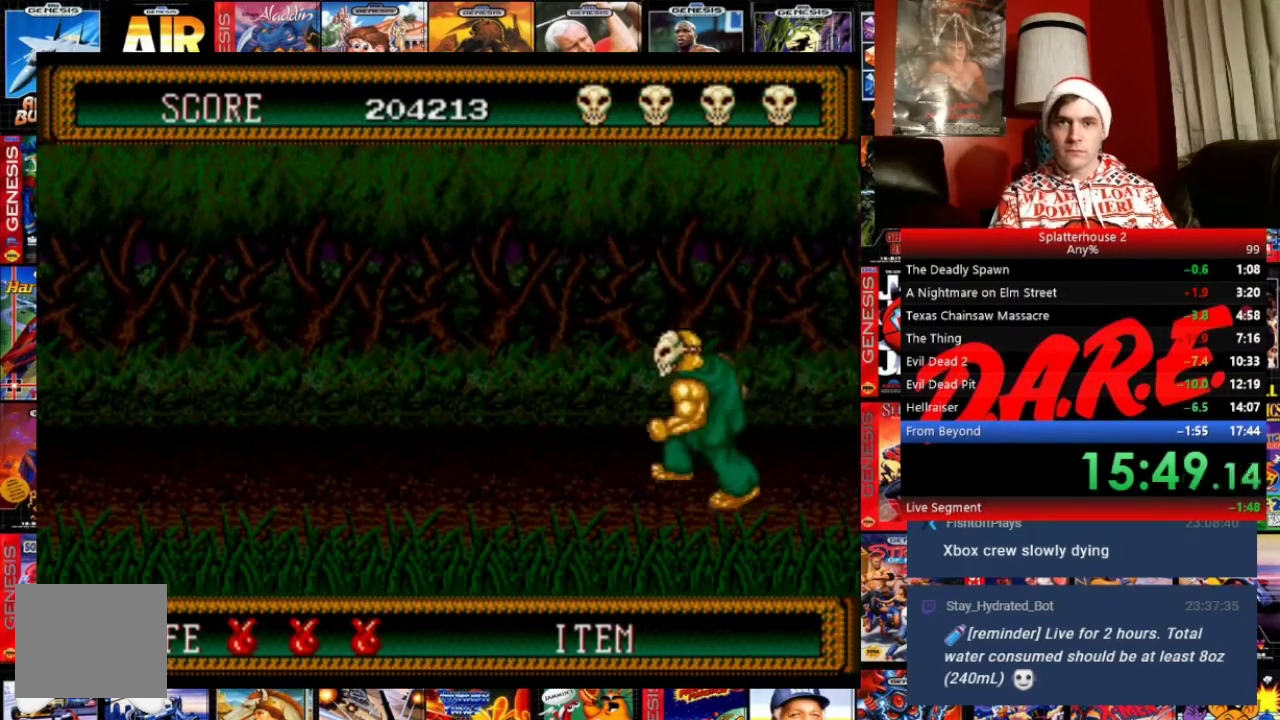
{"buttons": ["B"], "events": [[267, "B", "down"]]}
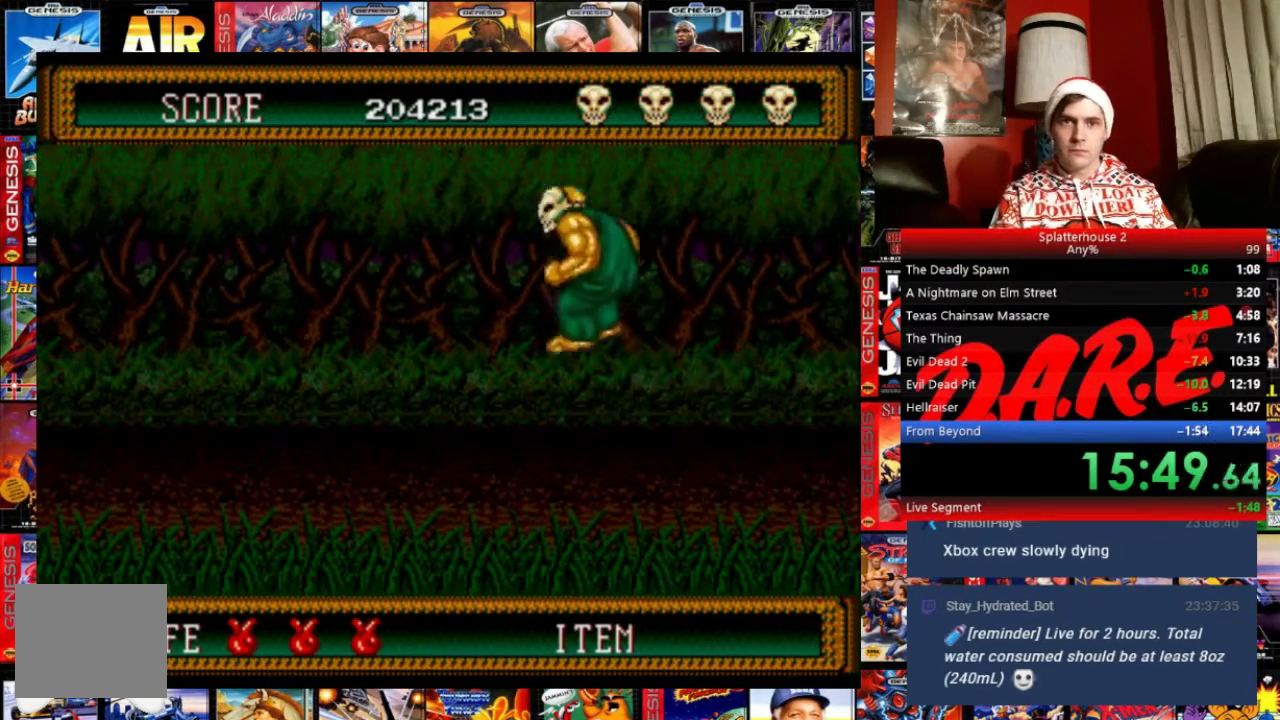
{"buttons": ["B"], "events": []}
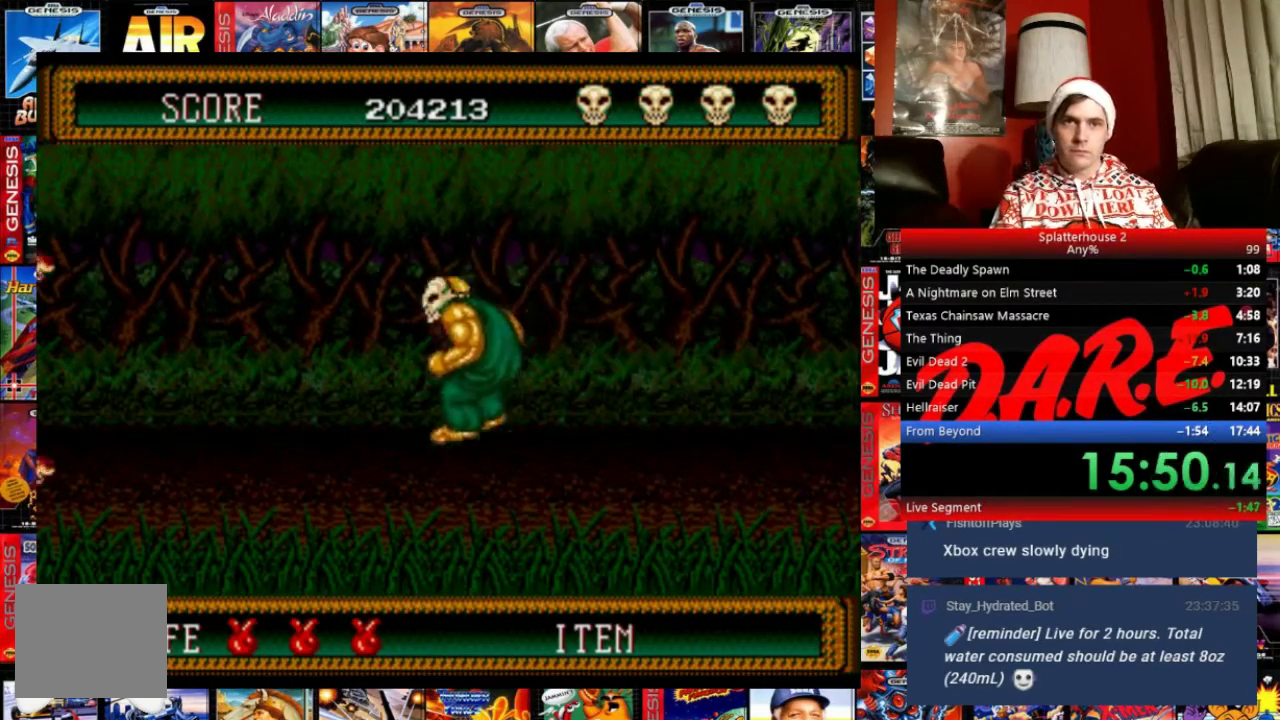
{"buttons": [], "events": [[133, "B", "up"]]}
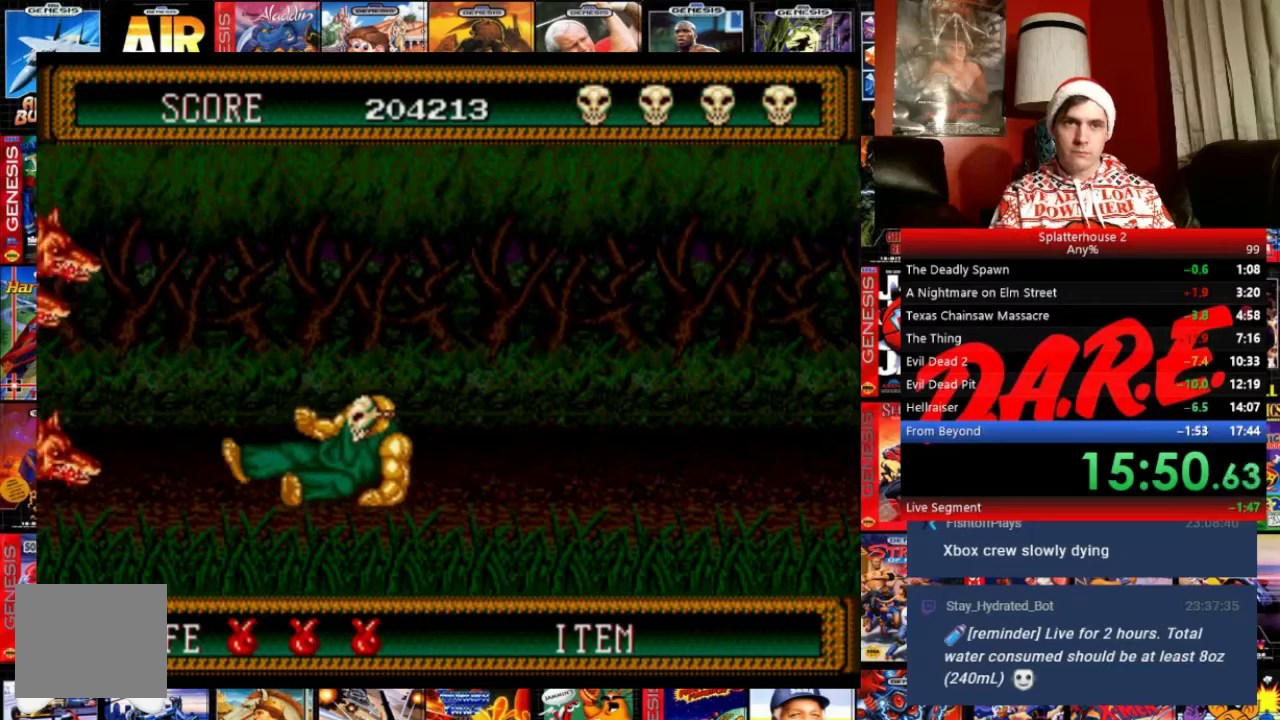
{"buttons": [], "events": []}
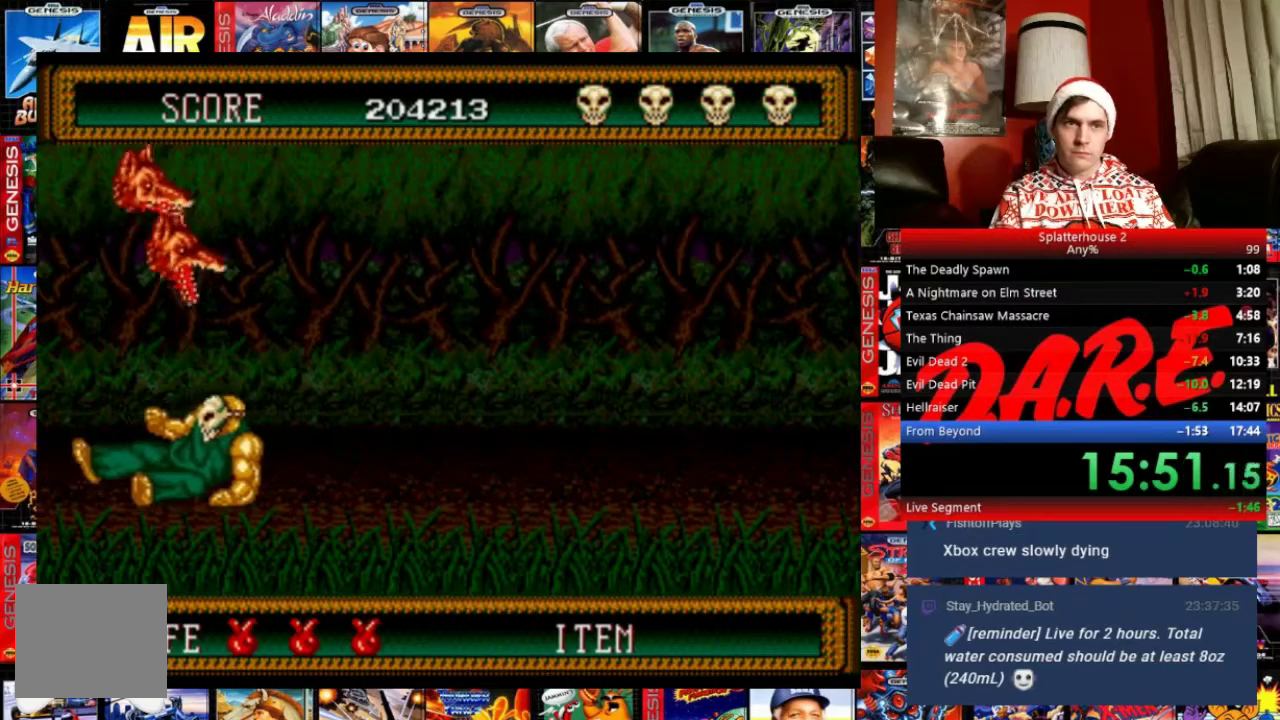
{"buttons": ["A"], "events": [[100, "A", "down"], [233, "A", "up"], [334, "A", "down"]]}
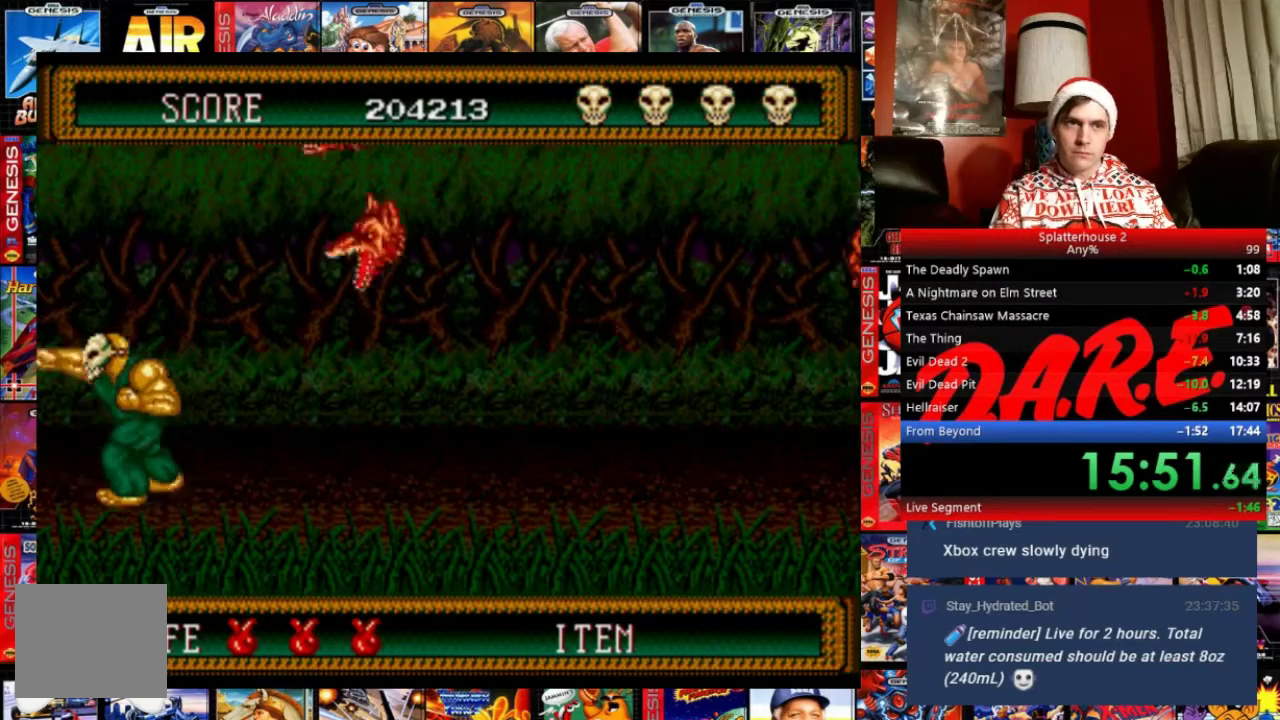
{"buttons": [], "events": [[134, "A", "up"]]}
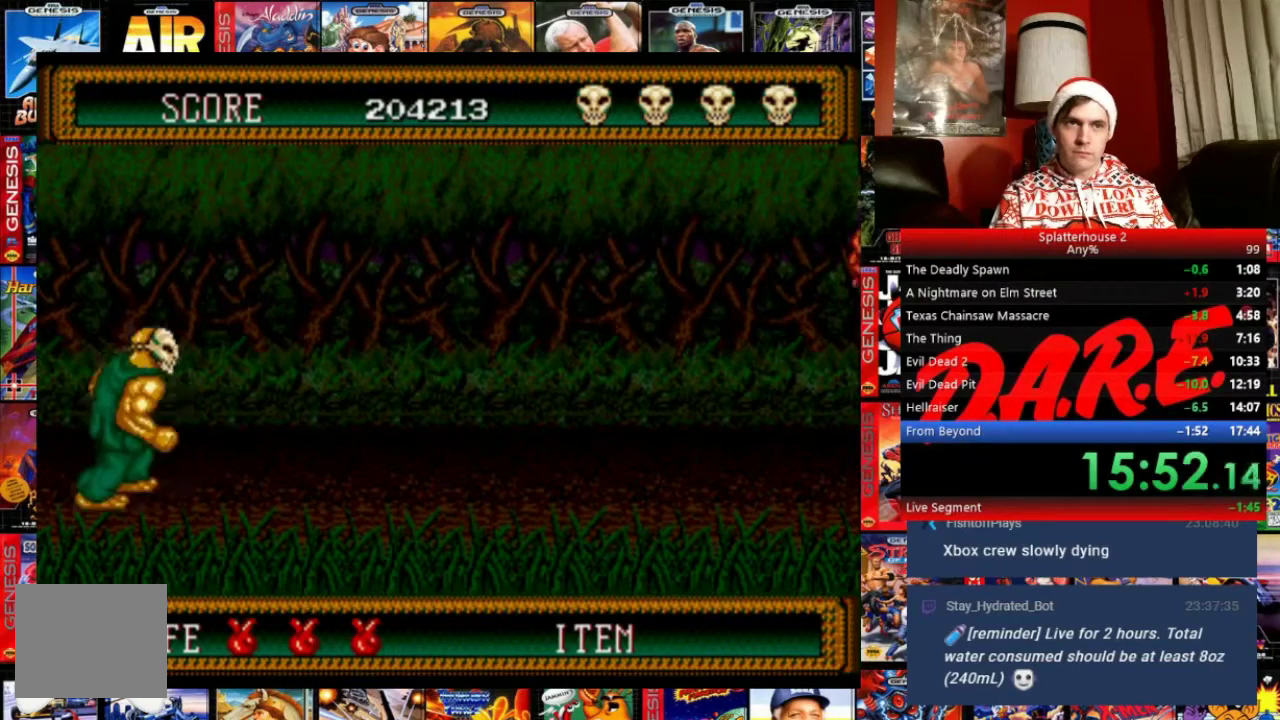
{"buttons": [], "events": []}
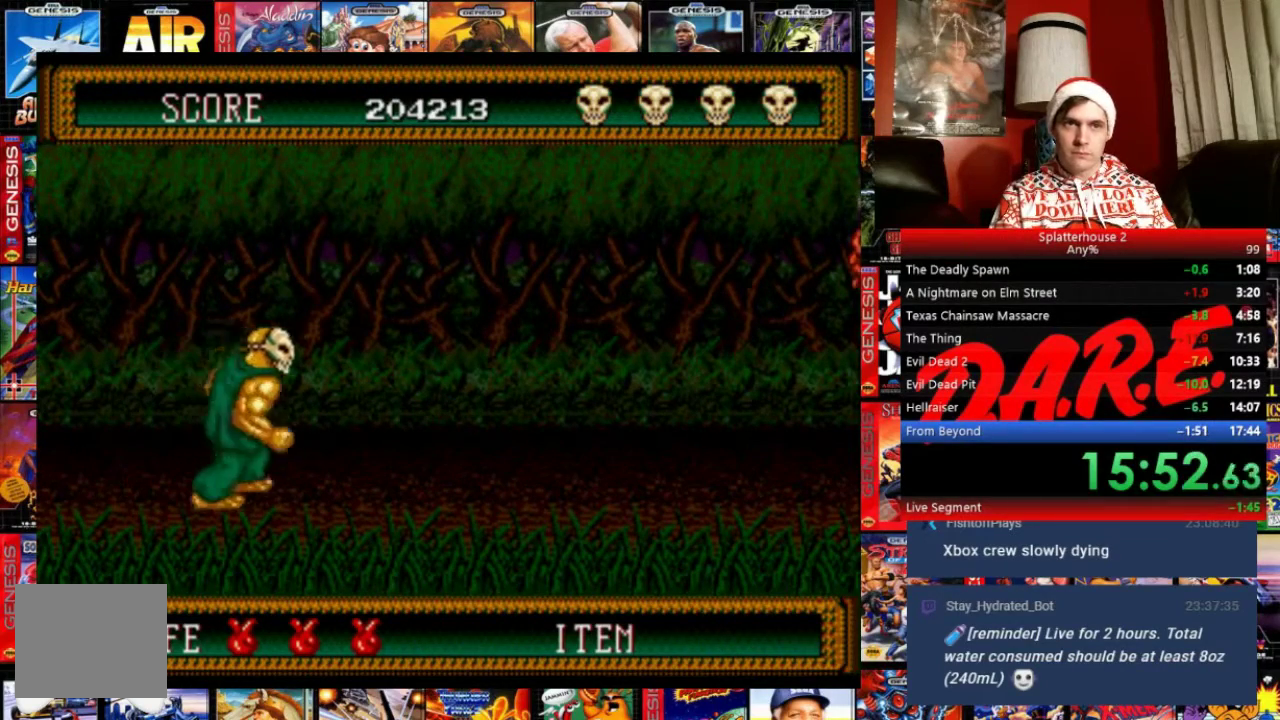
{"buttons": ["B"], "events": [[67, "B", "down"]]}
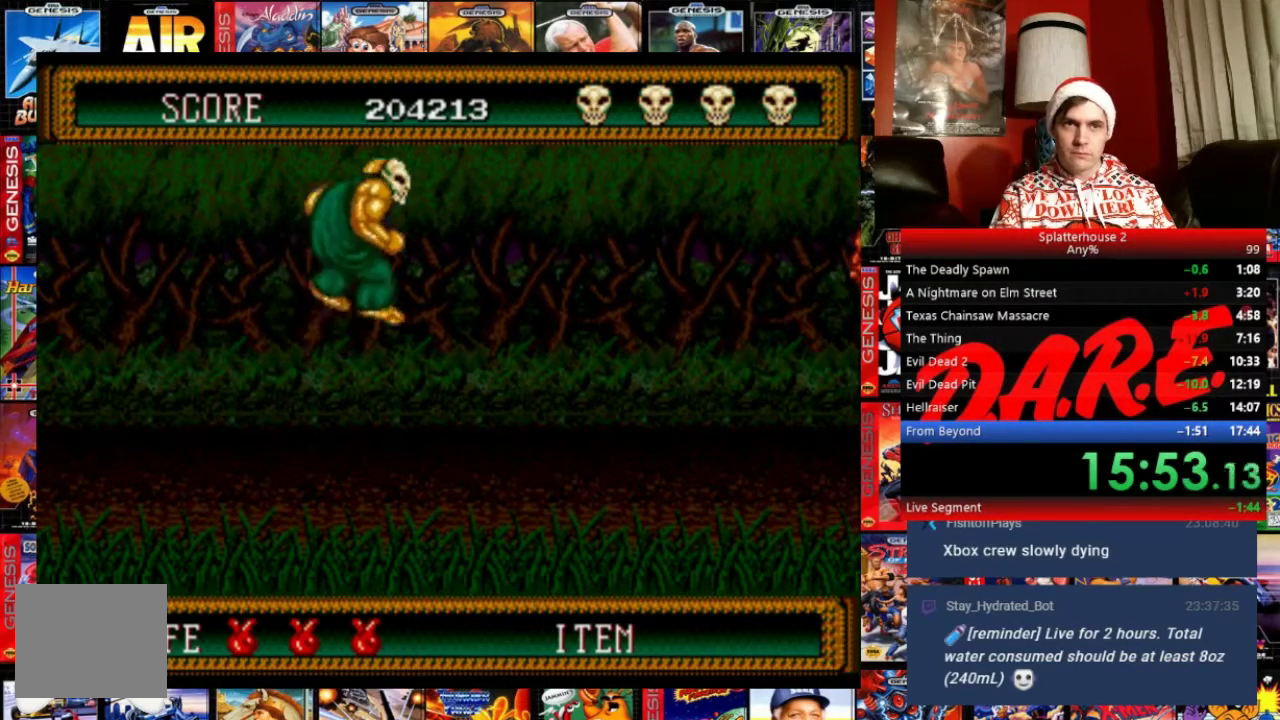
{"buttons": [], "events": [[334, "A", "down"], [334, "B", "up"], [500, "A", "up"]]}
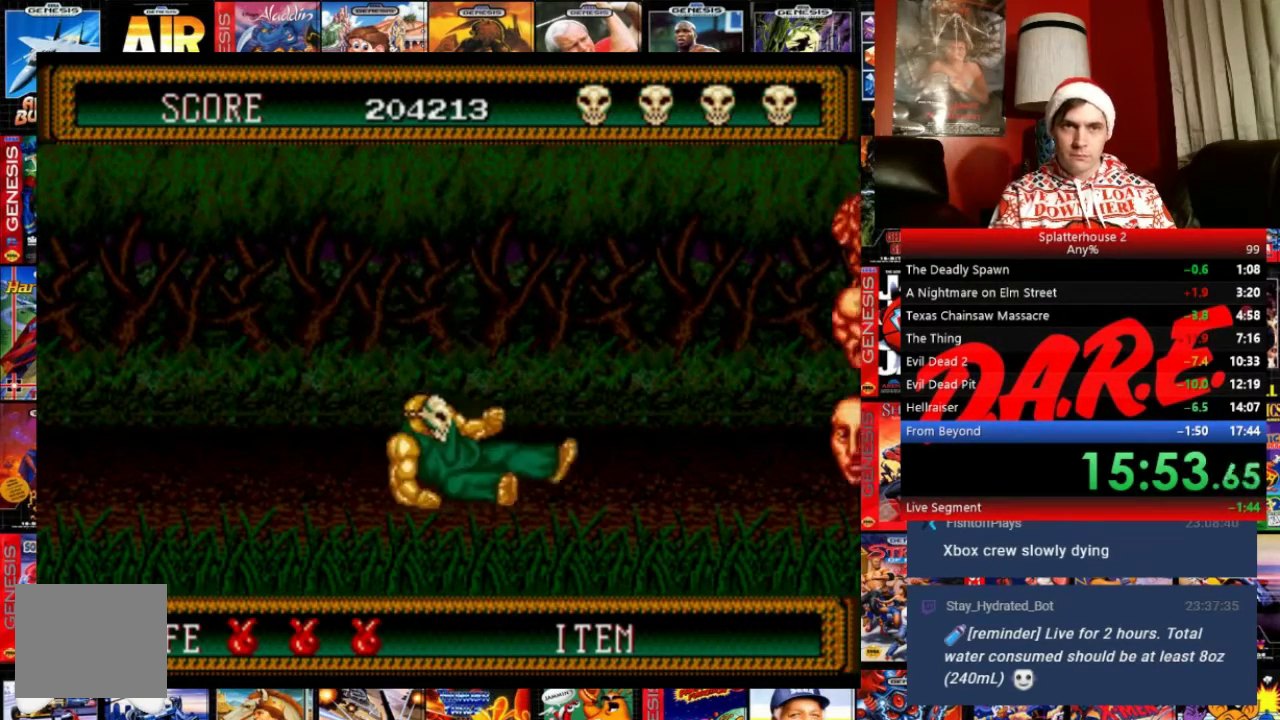
{"buttons": [], "events": []}